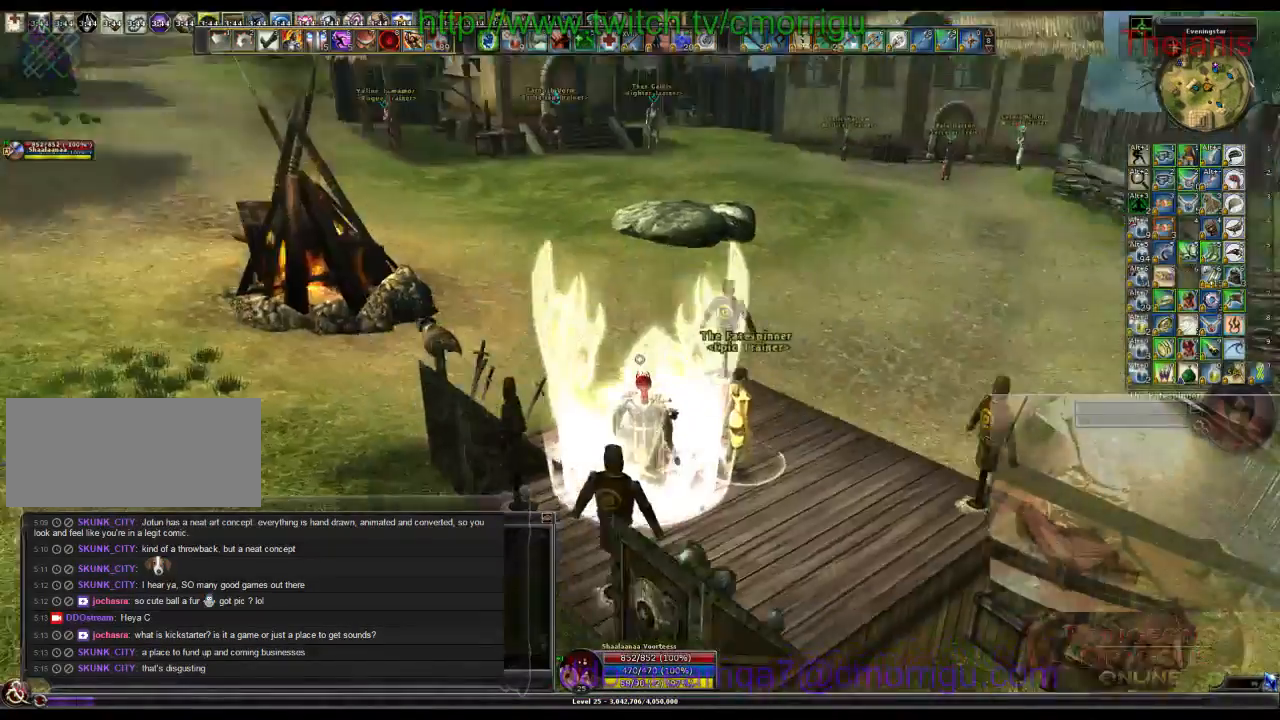
Gameplay with keyboard; each line is a JSON object with the keys held at the frame after it. "events" lists presses ("down") and releases ("up") of ".", "/", "0", "1", "2", "3", "4", "5", "6", "7", "8", "9", "a", "b", "backslash", "backspace", "c", "caps_lock", "comma", "ctrl_l", "ctrl_r", "d", "e", "equals", "escape", "f", "f1", "f10", "f11", "f12", "f2", "f3", "f4", "f5", "f6", "f7", "f8", "f9", "g", "h", "i", "j", "k", "l", "lbracket", "m", "minus", "n", "o", "p", "q", "quote", "r", "rbracket", "return", "s", "semicolon", "shift_l", "shift_r", "space", "t", "tab", "tilde", "u", "v", "w", "x", "y" and "z" between this image and that frame as [ms after this image, input, new state], when the widget could be followed in between. No other keys are recorded. Mouse input is not recorded.
{"keys": ["w"], "events": [[133, "w", "down"]]}
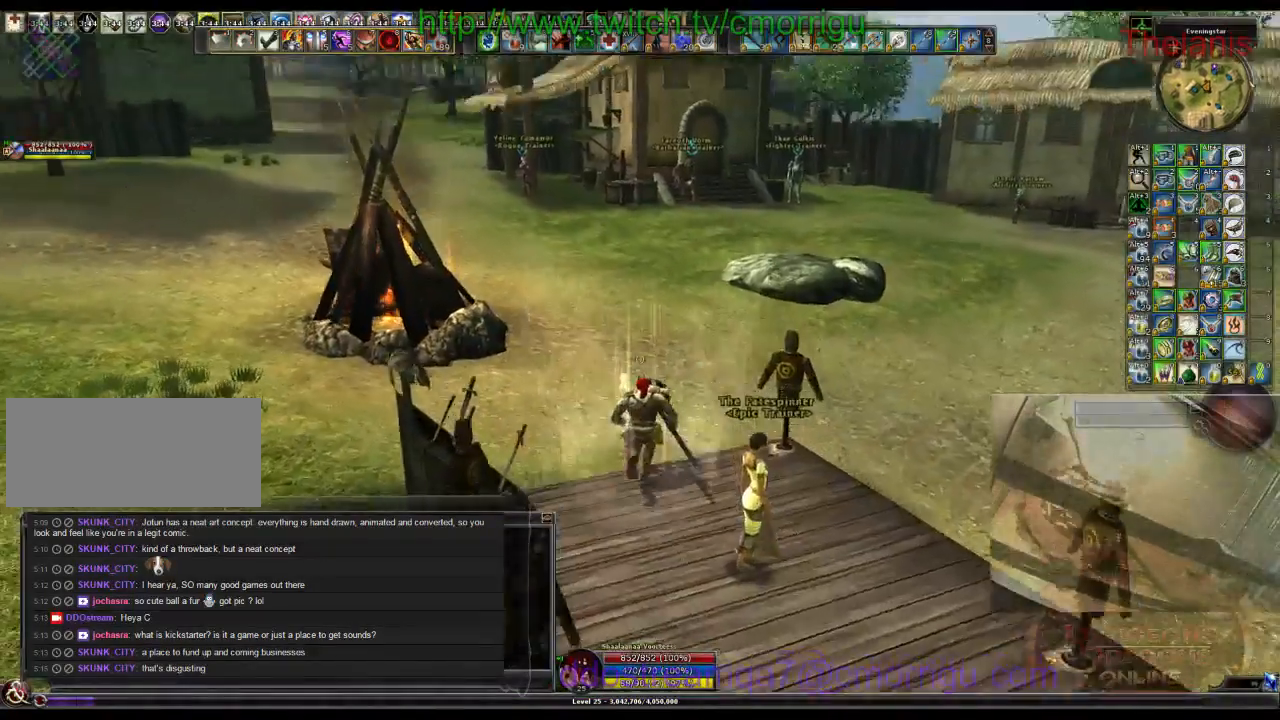
{"keys": ["w"], "events": []}
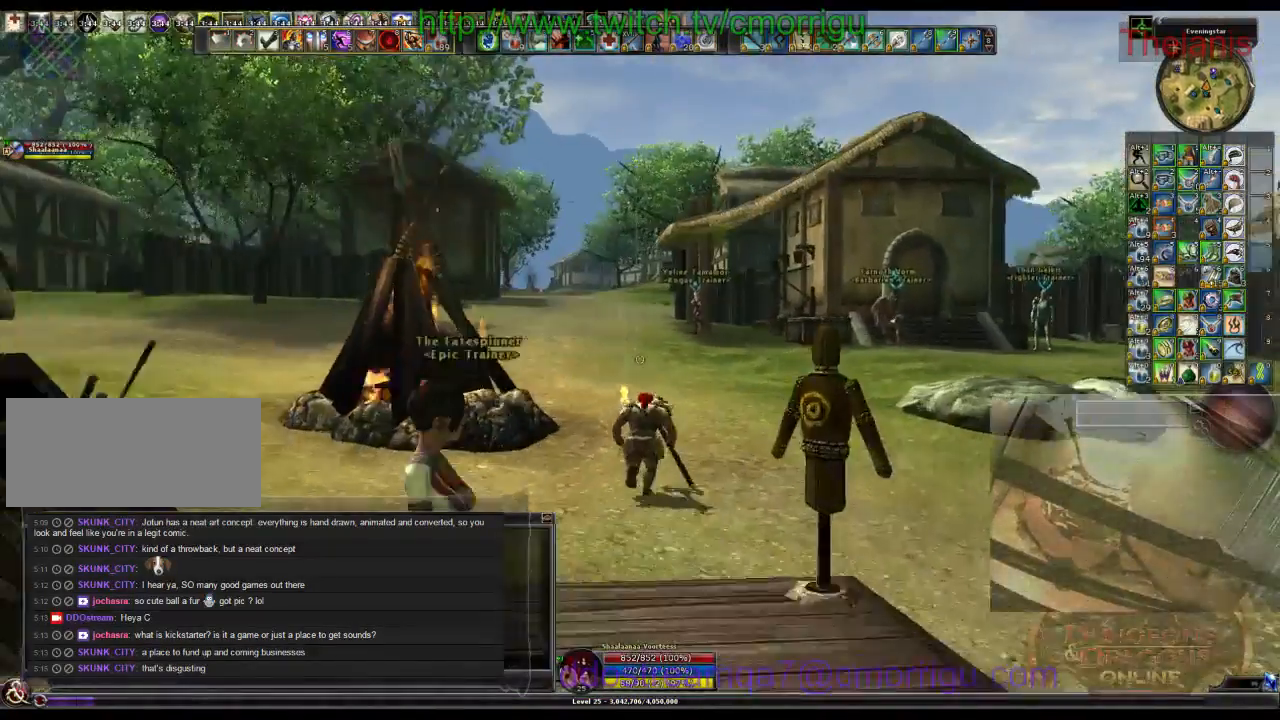
{"keys": ["w"], "events": []}
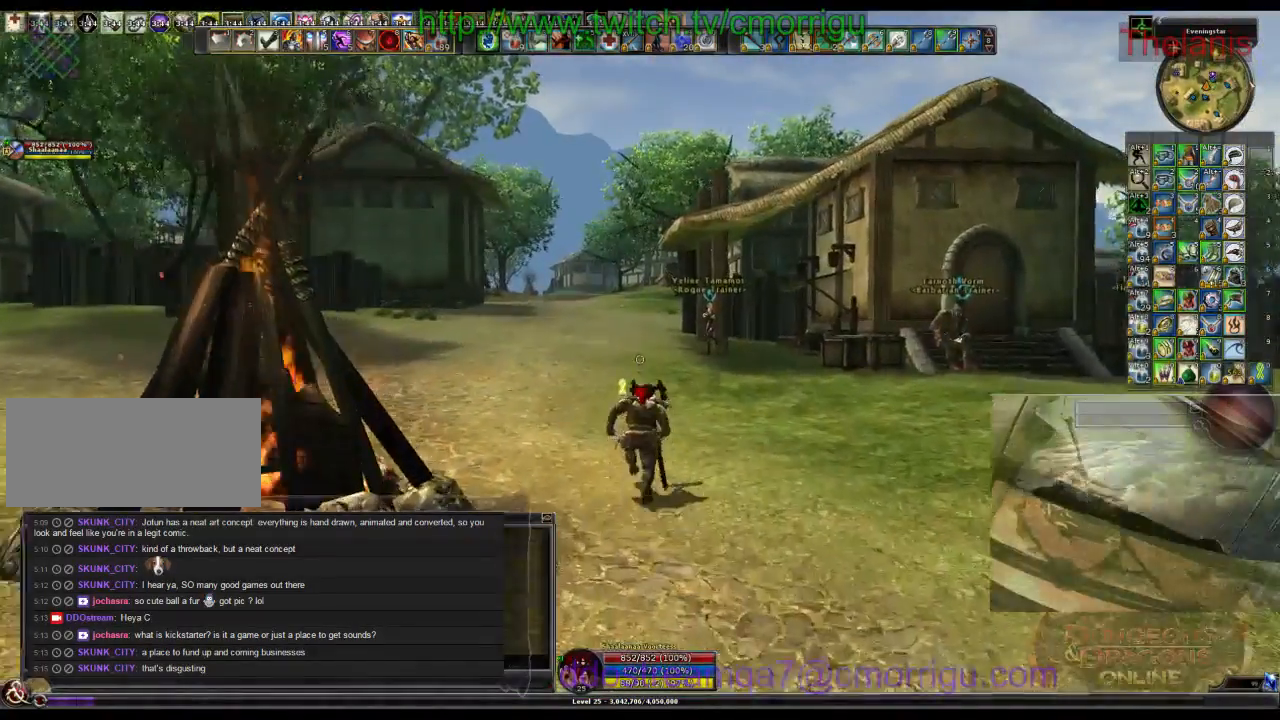
{"keys": ["w"], "events": []}
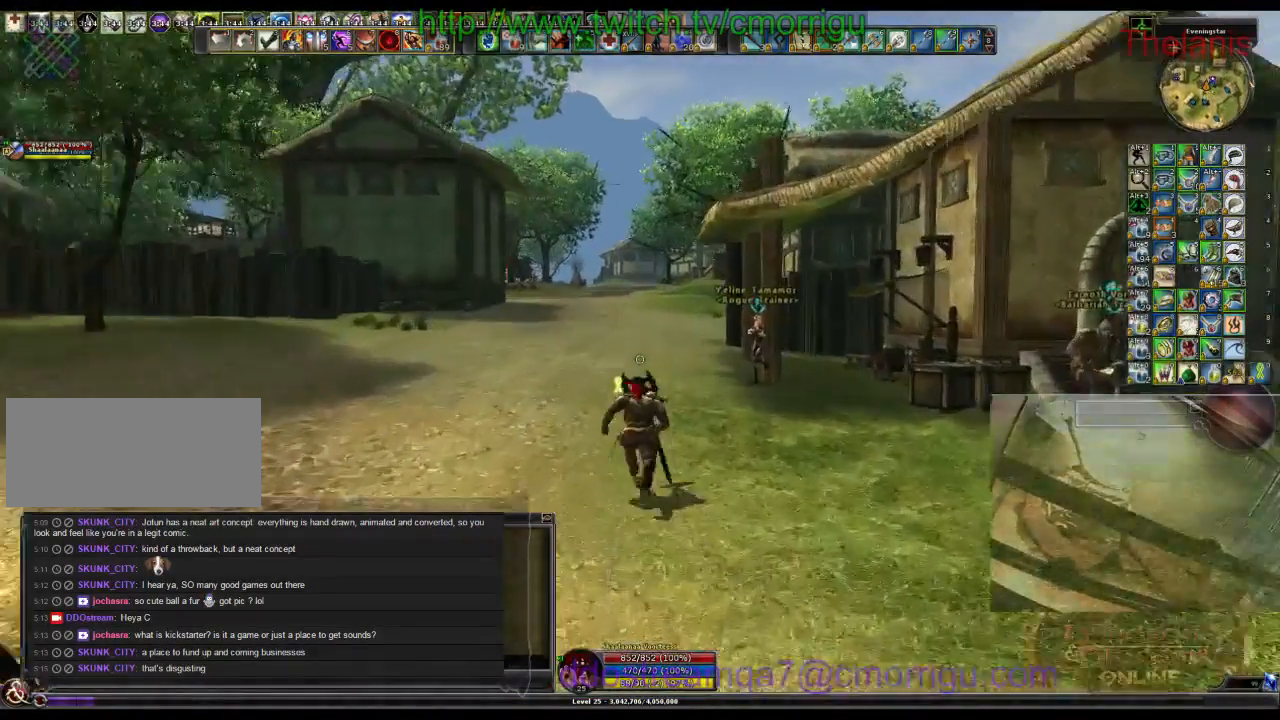
{"keys": ["w"], "events": []}
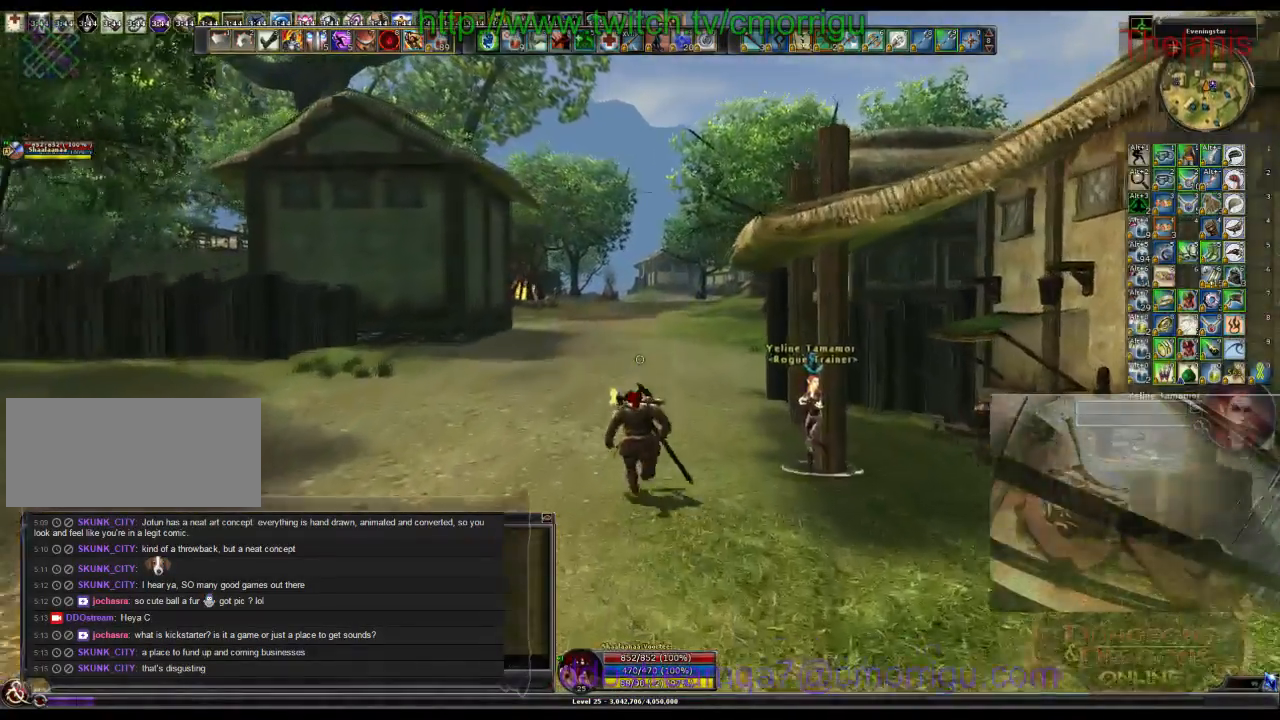
{"keys": ["w"], "events": []}
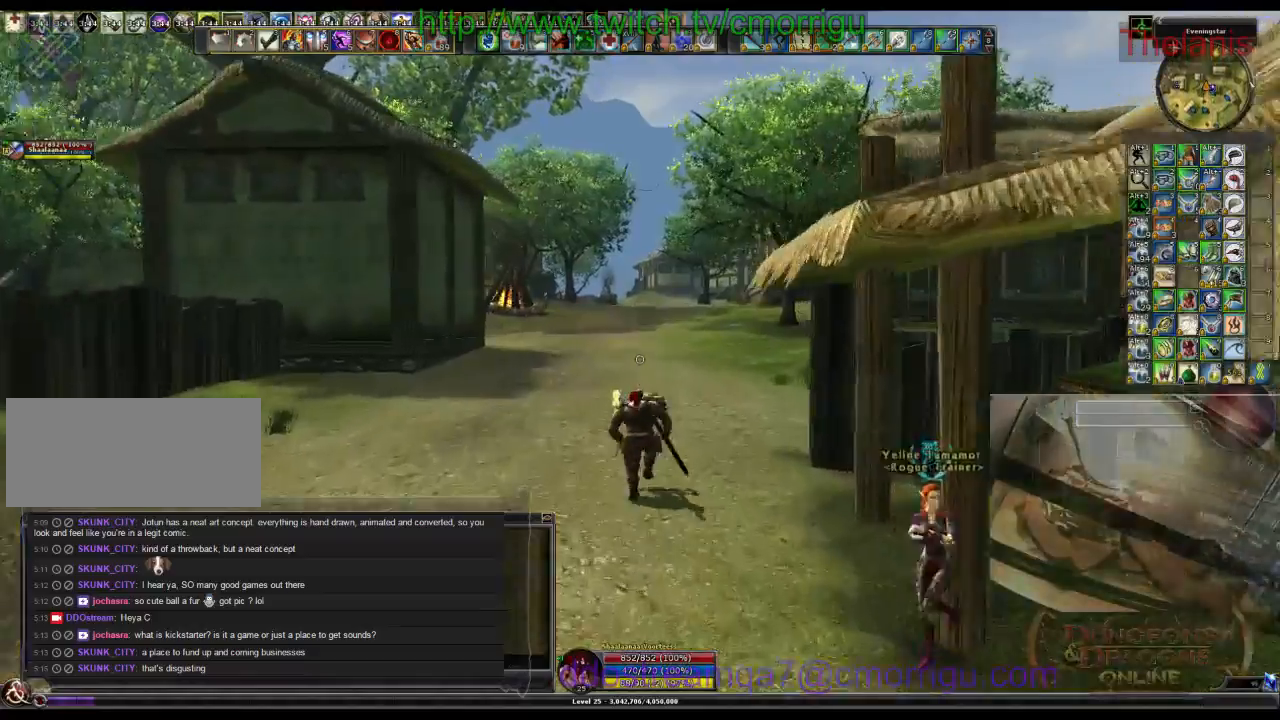
{"keys": ["w"], "events": []}
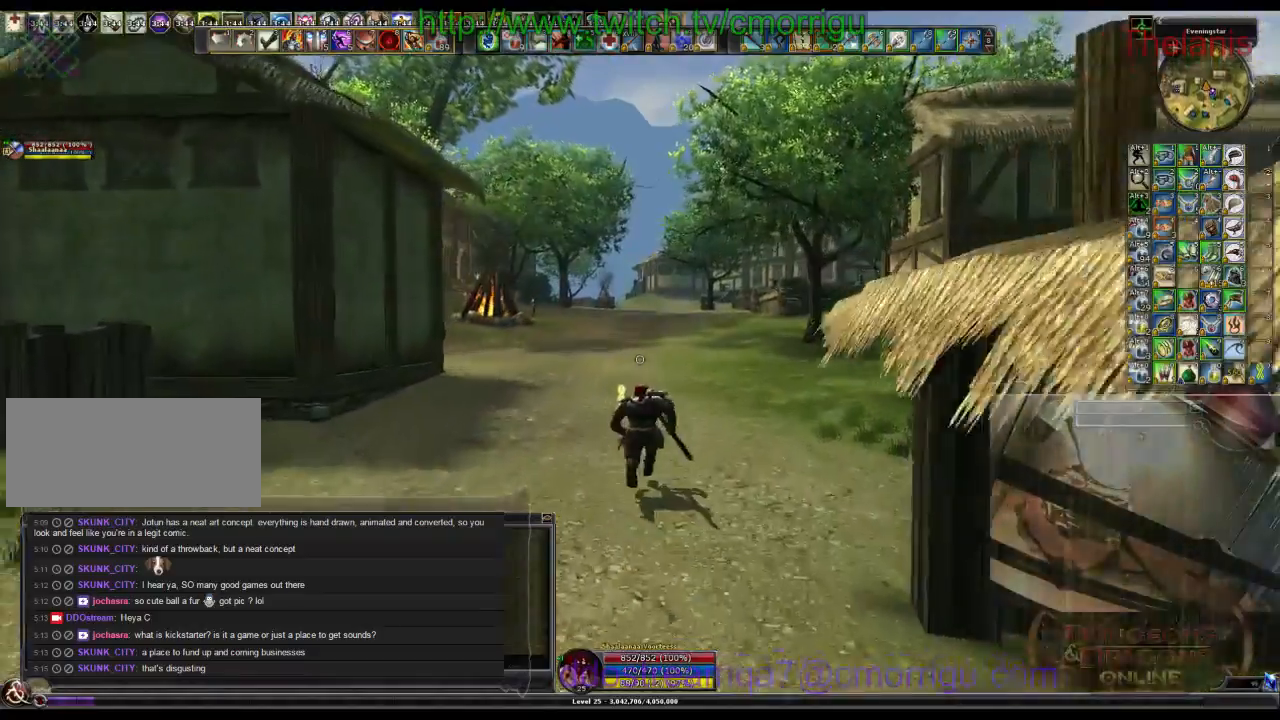
{"keys": ["w"], "events": []}
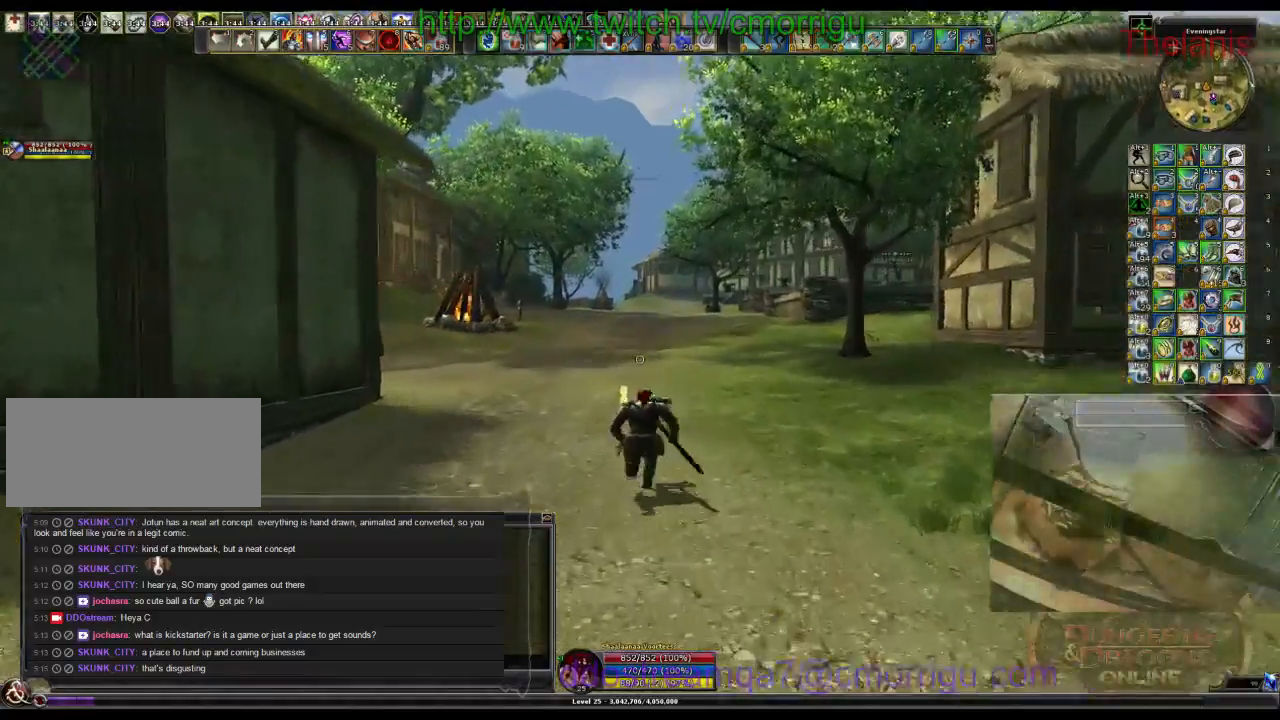
{"keys": ["w"], "events": []}
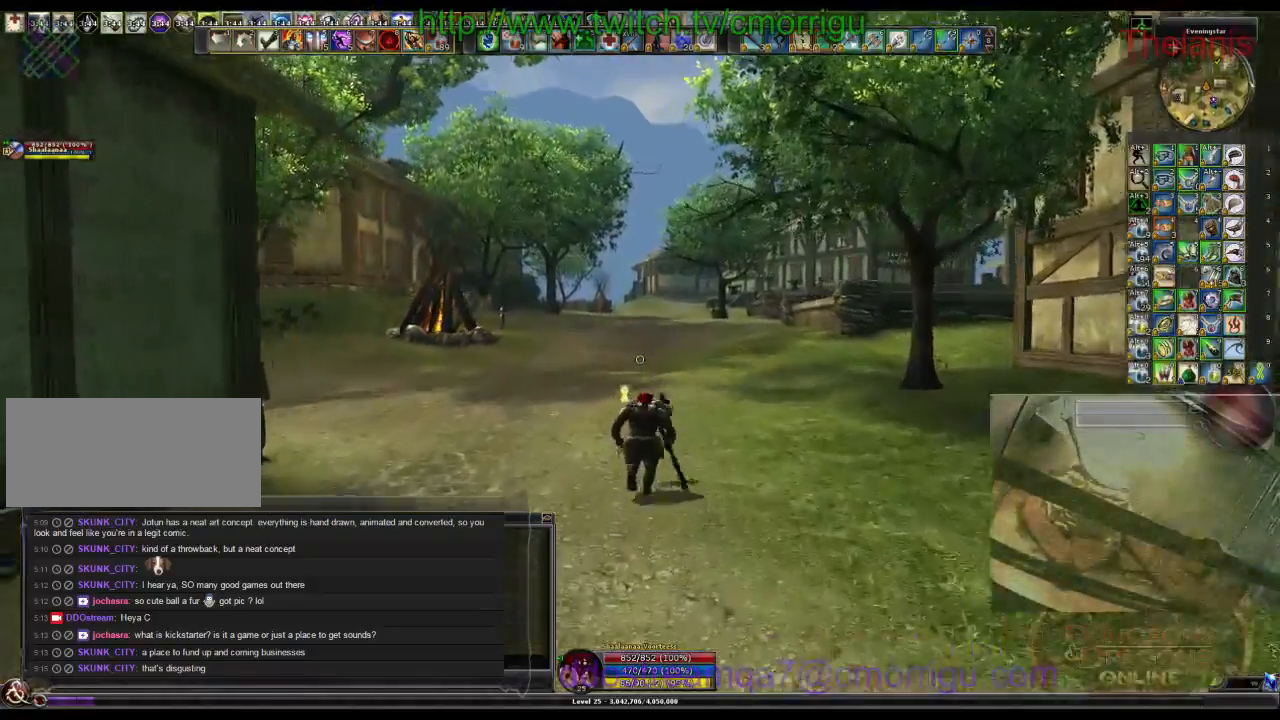
{"keys": ["w"], "events": []}
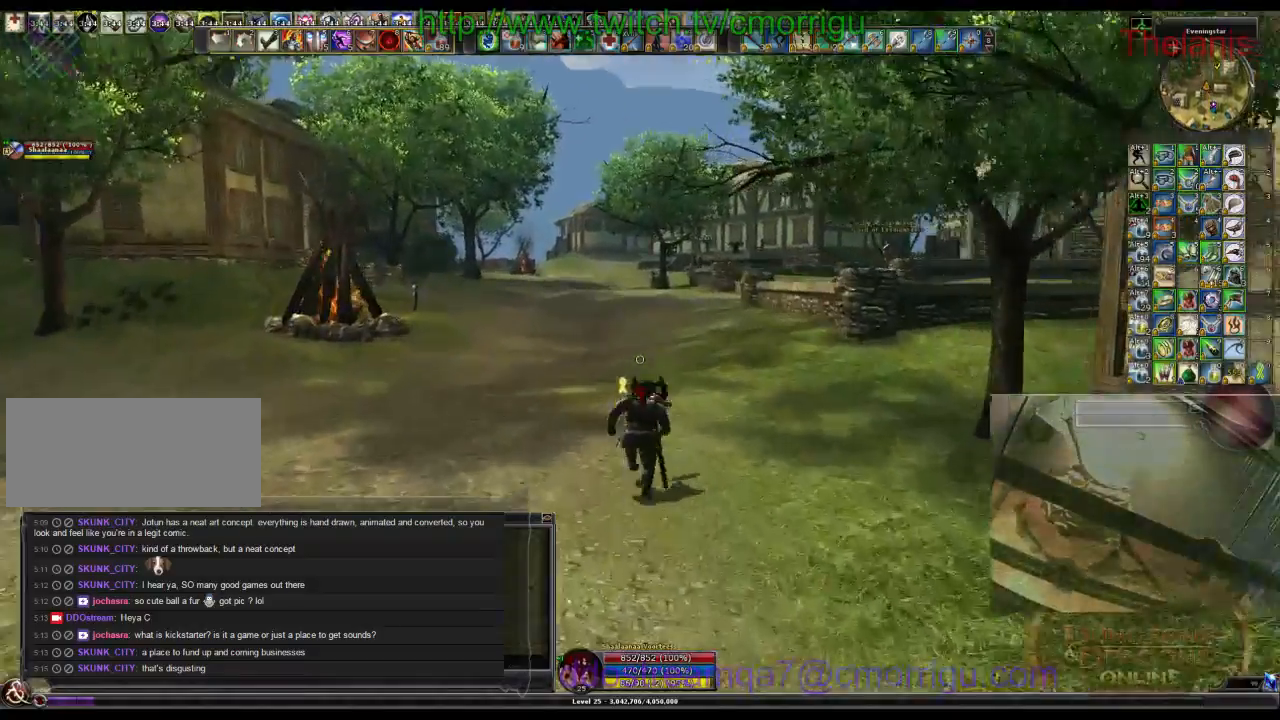
{"keys": ["w"], "events": [[200, "m", "down"], [333, "m", "up"]]}
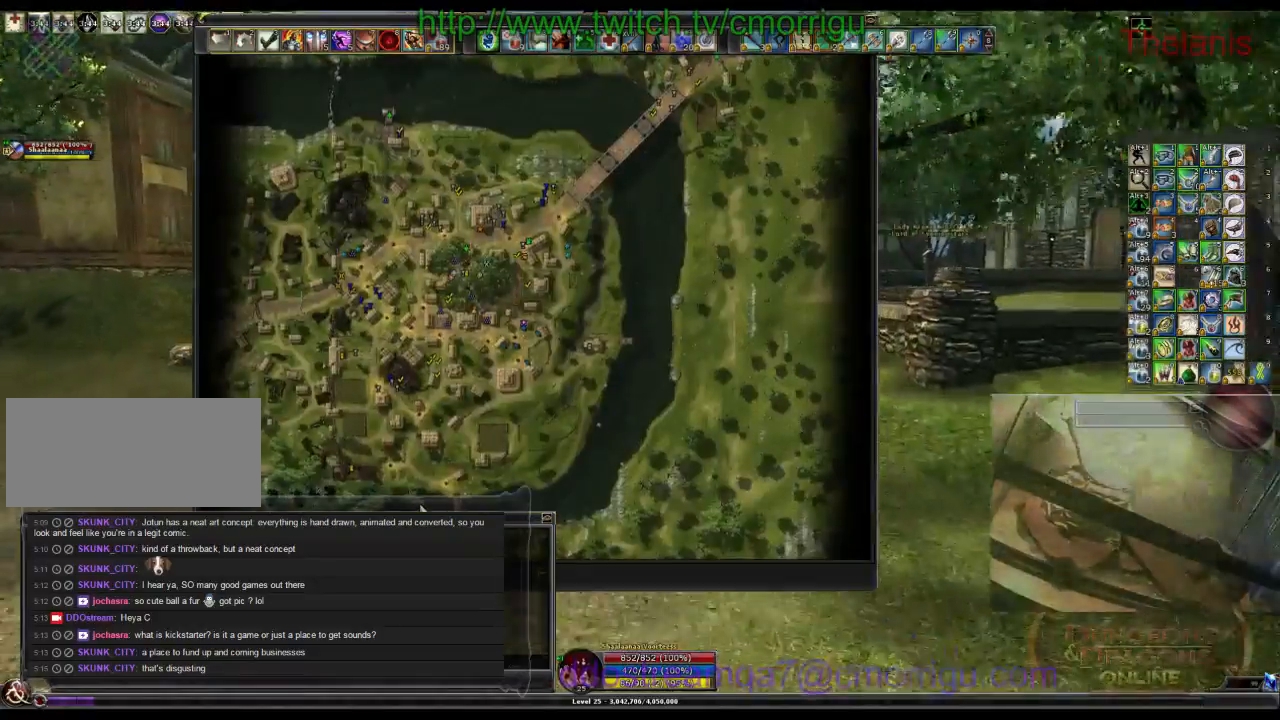
{"keys": ["w"], "events": []}
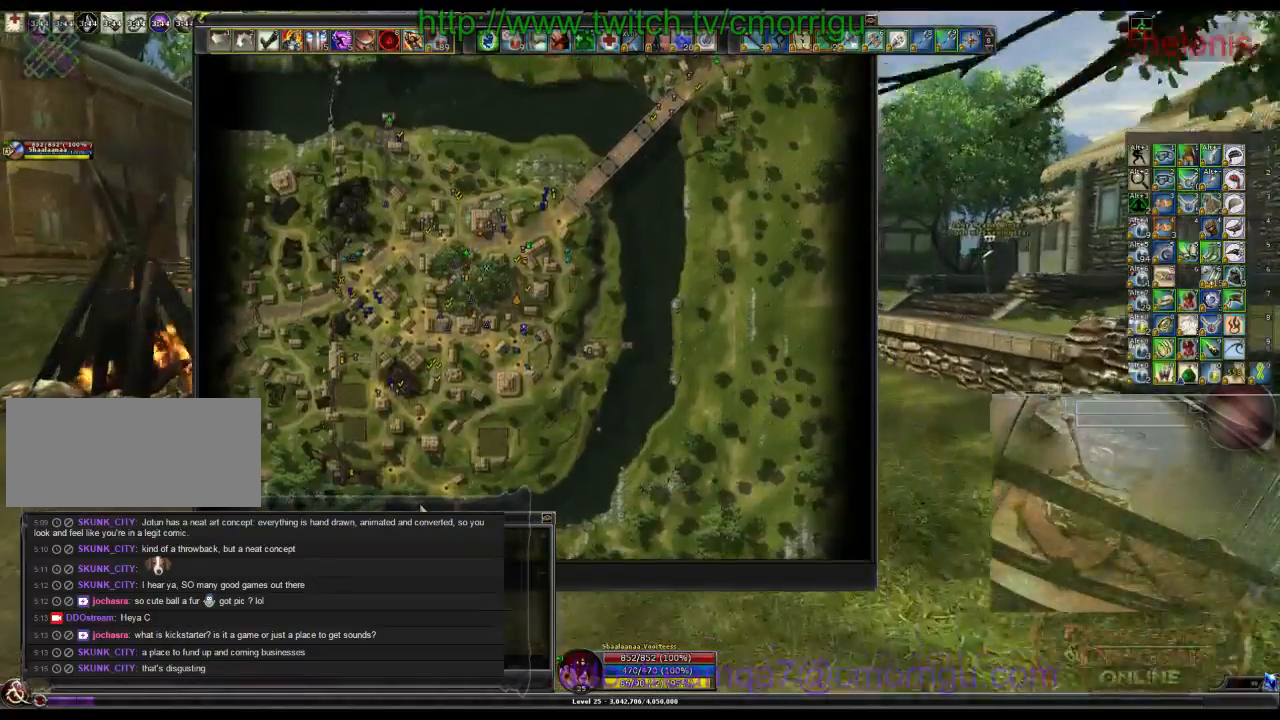
{"keys": ["w"], "events": []}
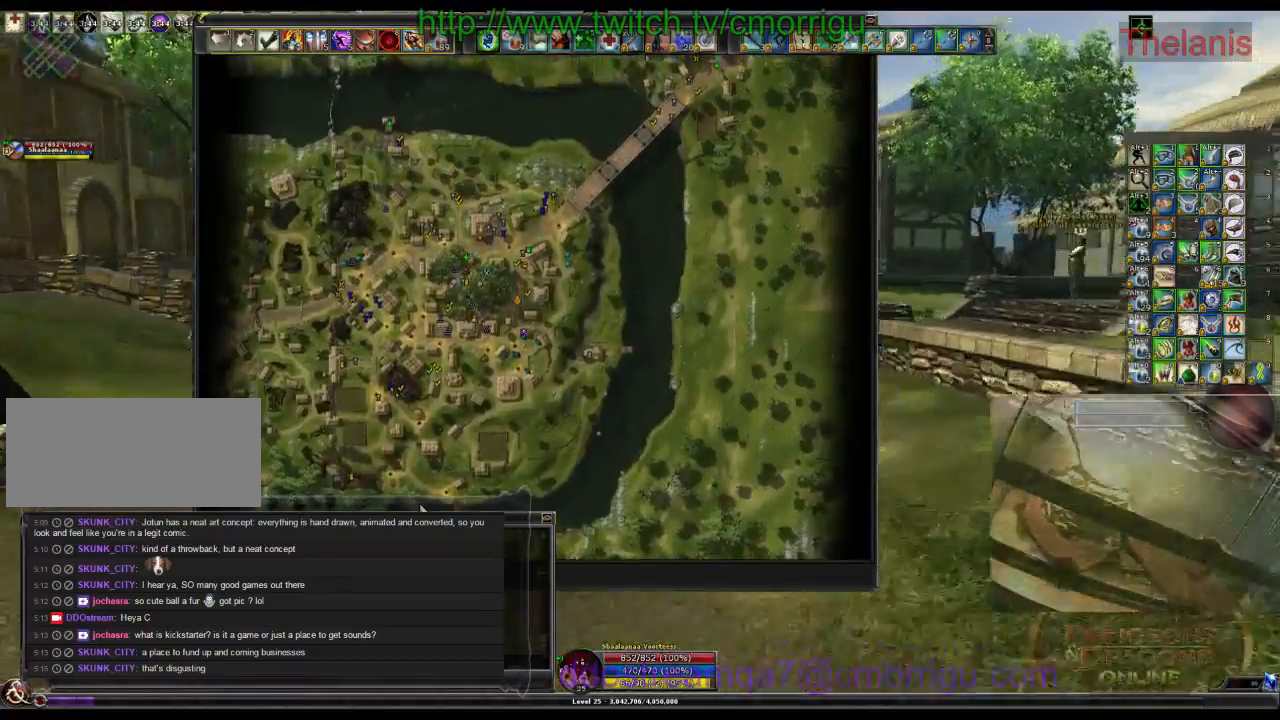
{"keys": ["w"], "events": [[300, "m", "down"], [400, "m", "up"]]}
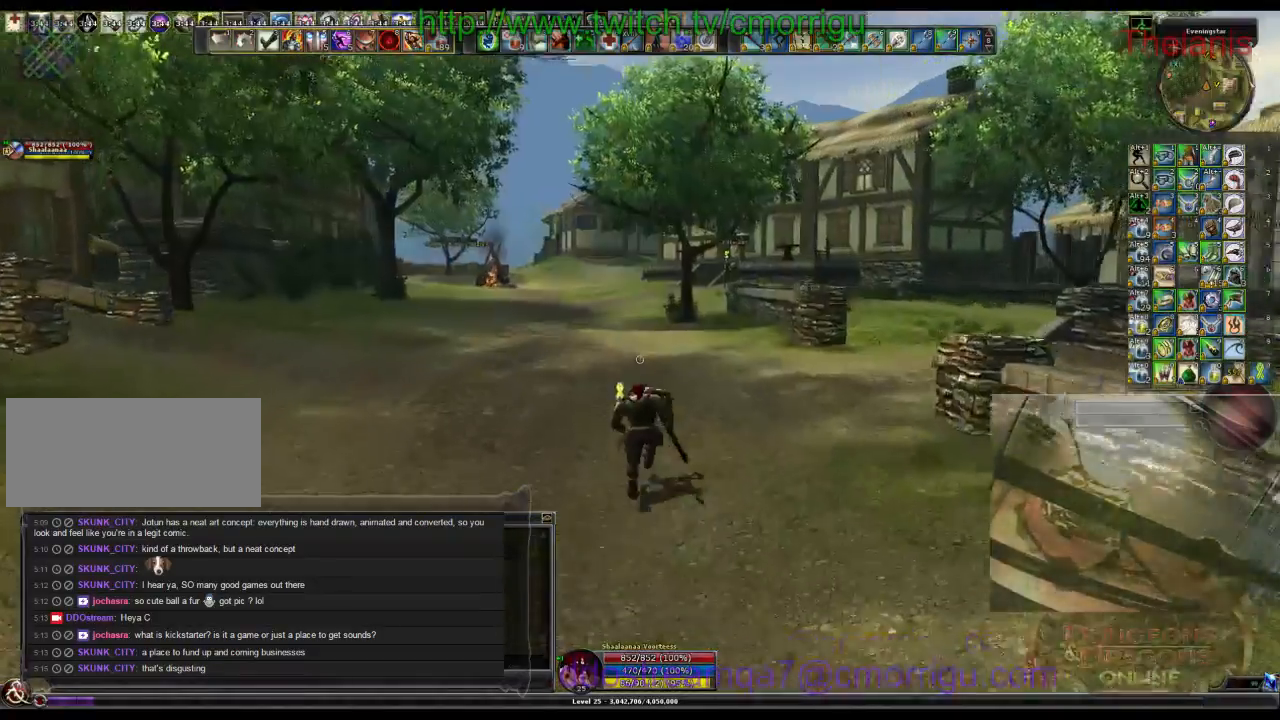
{"keys": ["w"], "events": []}
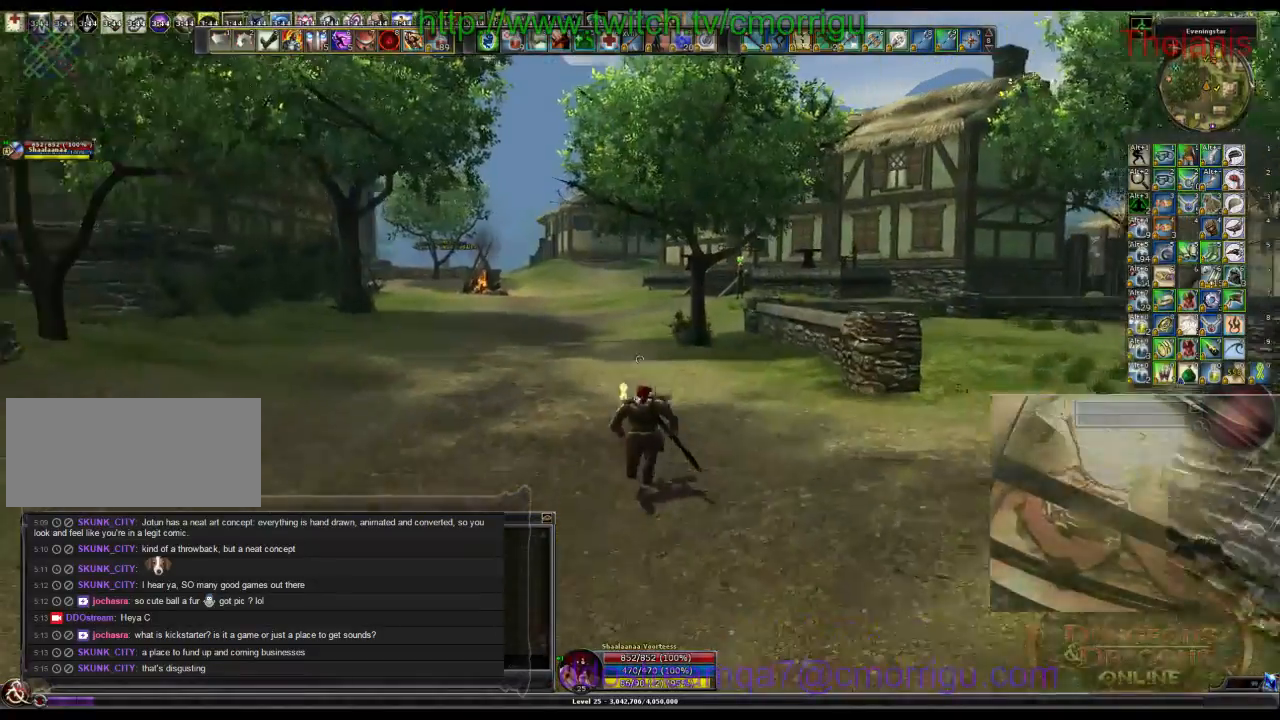
{"keys": ["w"], "events": []}
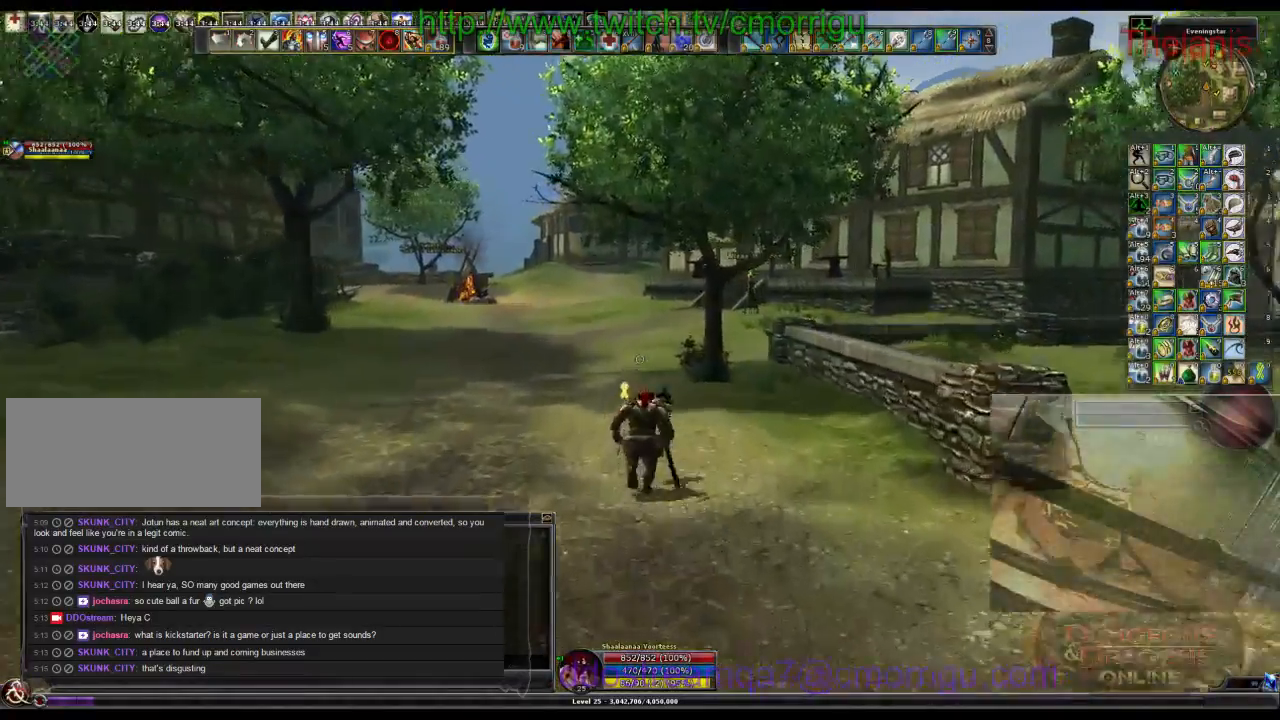
{"keys": ["w"], "events": []}
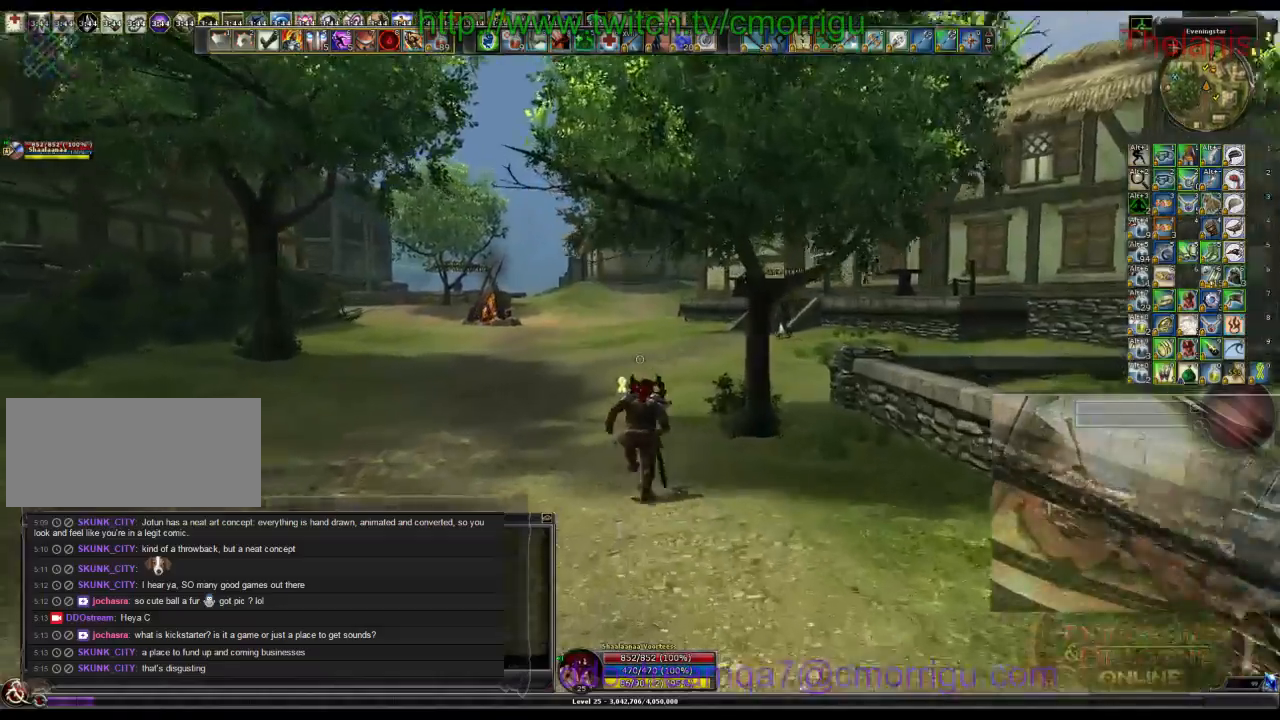
{"keys": ["w"], "events": []}
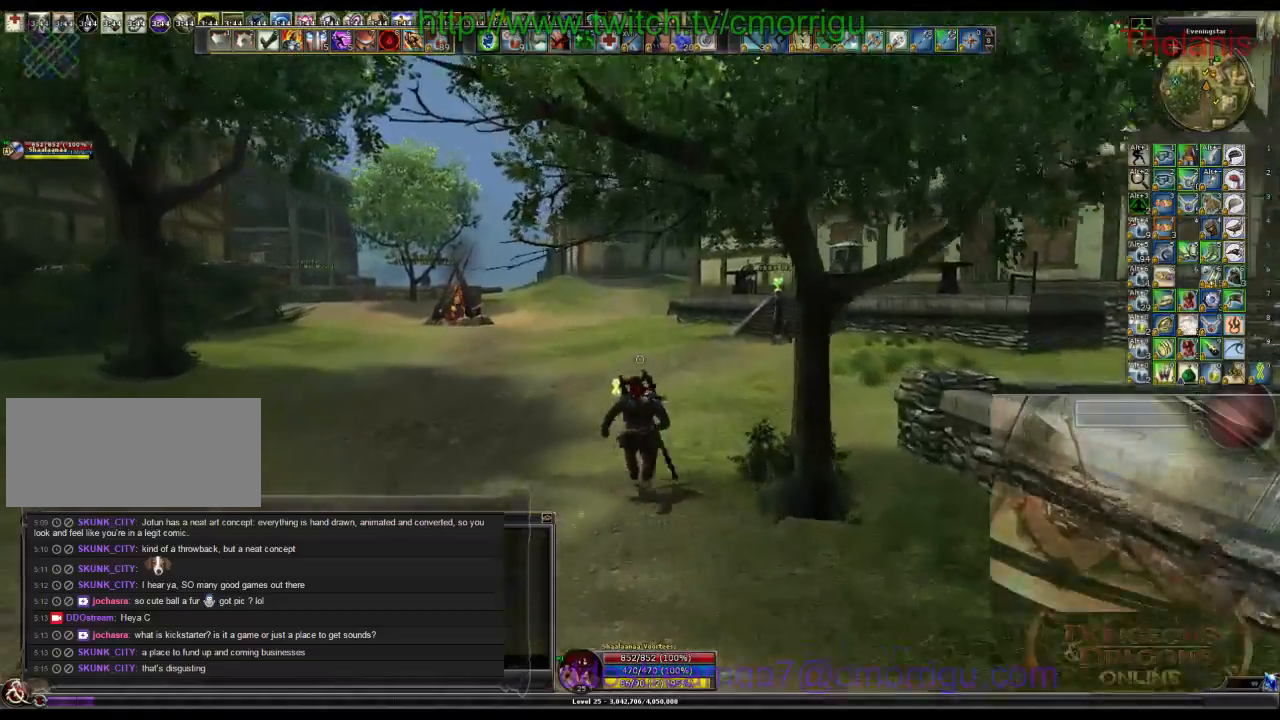
{"keys": ["w"], "events": []}
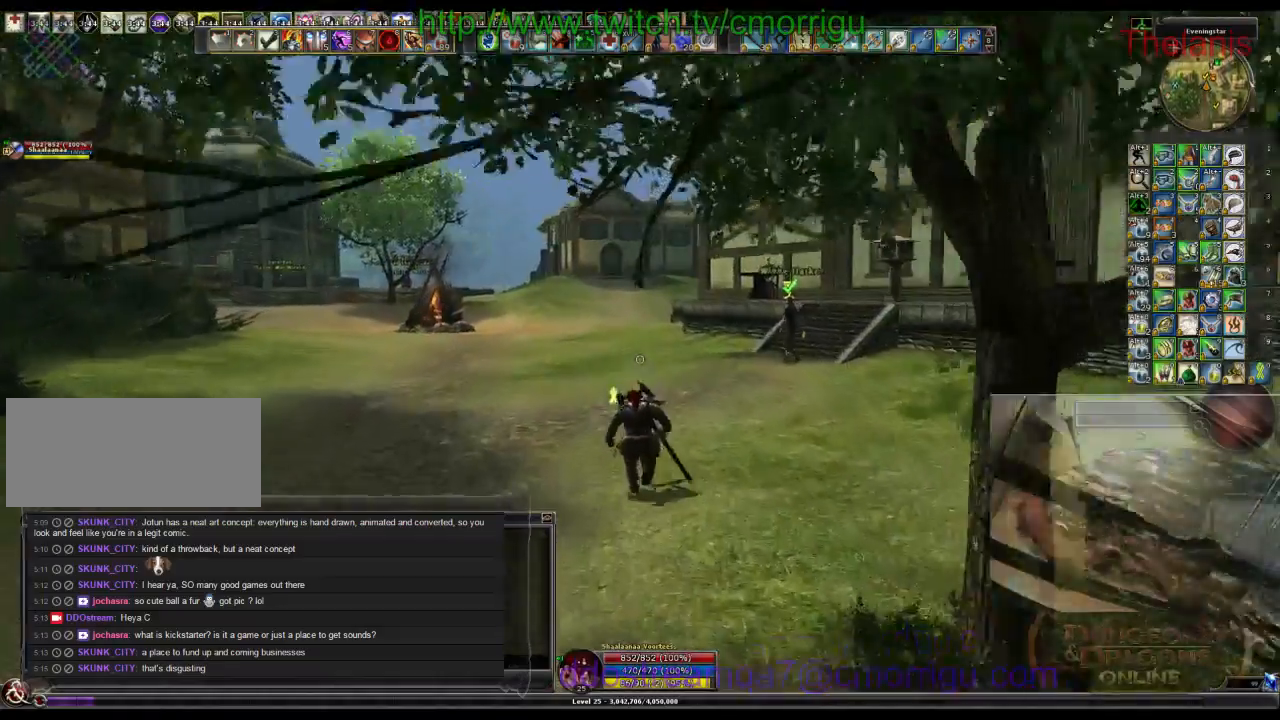
{"keys": ["w"], "events": []}
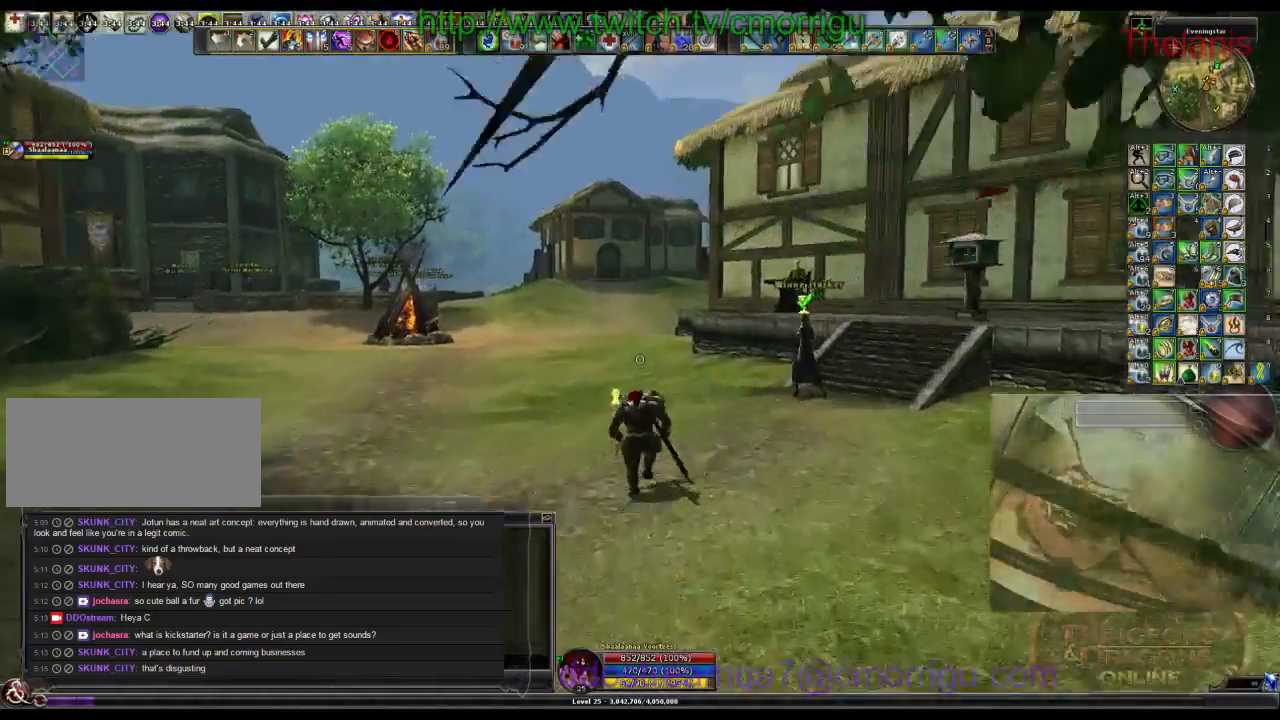
{"keys": ["w"], "events": []}